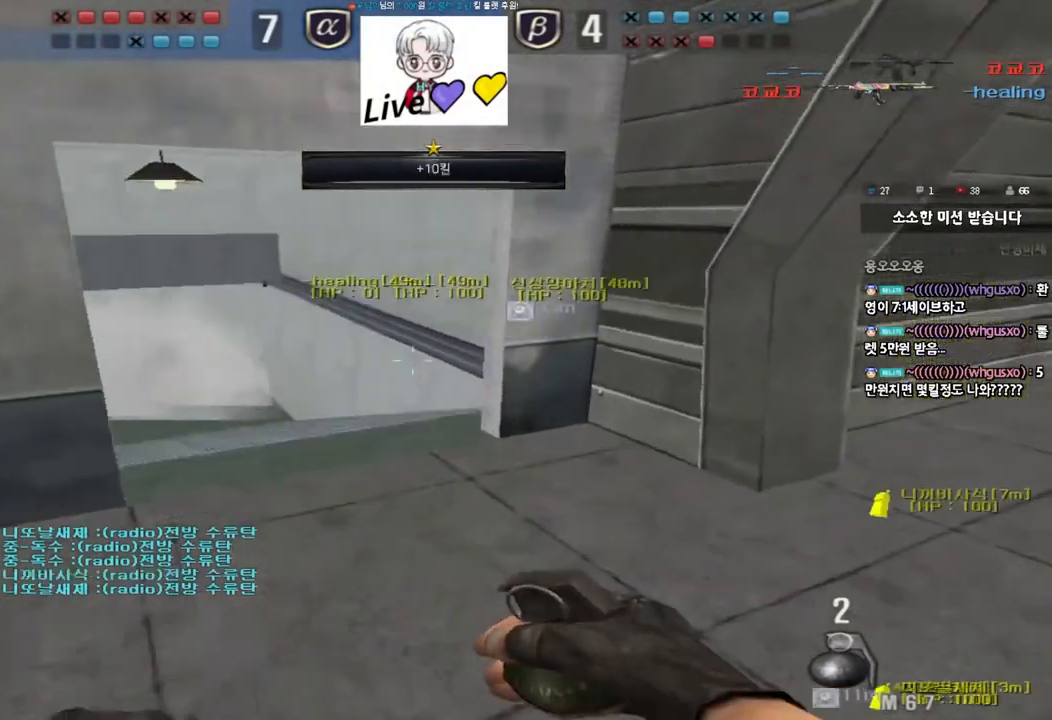
Gameplay with keyboard; each line is a JSON object with the keys held at the frame after it. "events" lists presses ("down") and releases ("up") of "a", "ctrl", "d", "e", "f", "q", "r", "s", "shift", "space", "tab" and "w" between this image and that frame as [ms after this image, input, new state], when the widget could be followed in between. No other keys are recorded. Mouse input is not recorded.
{"keys": ["a", "s"], "events": [[17, "s", "down"]]}
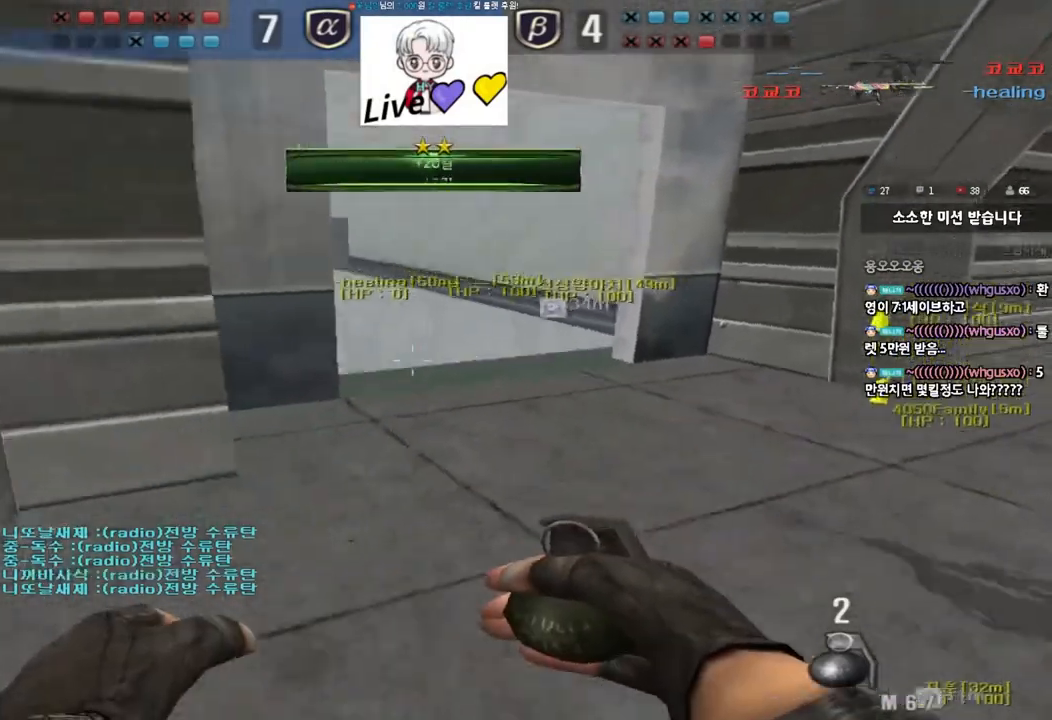
{"keys": ["d", "s"], "events": [[317, "a", "up"], [333, "d", "down"]]}
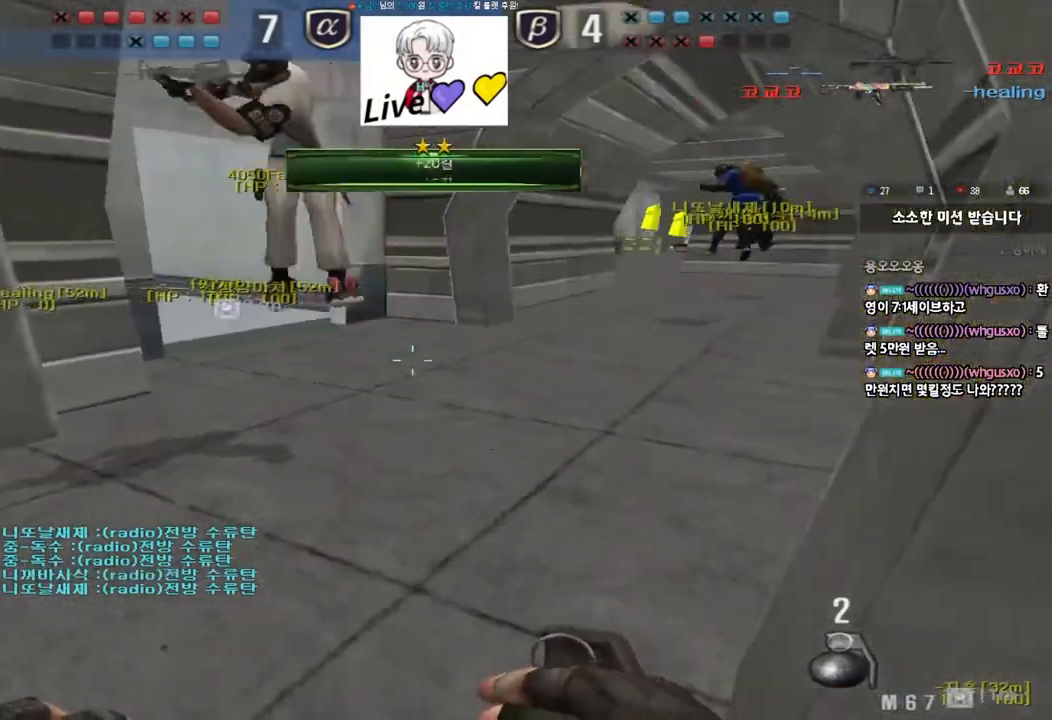
{"keys": ["d", "s"], "events": []}
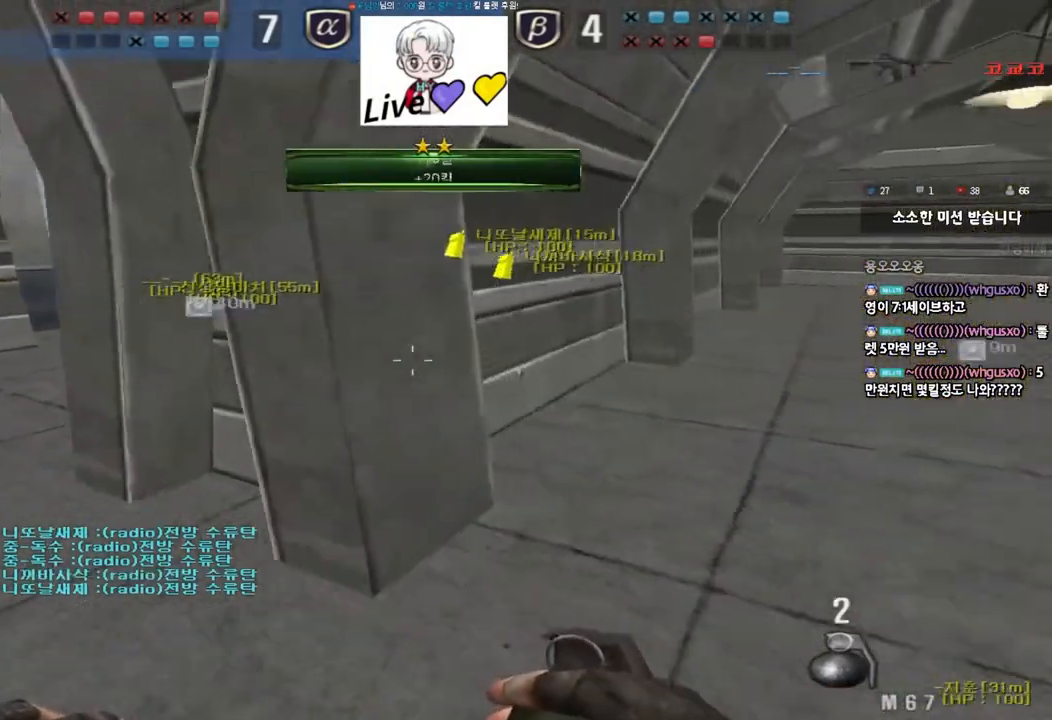
{"keys": ["a", "s"], "events": [[283, "d", "up"], [433, "a", "down"]]}
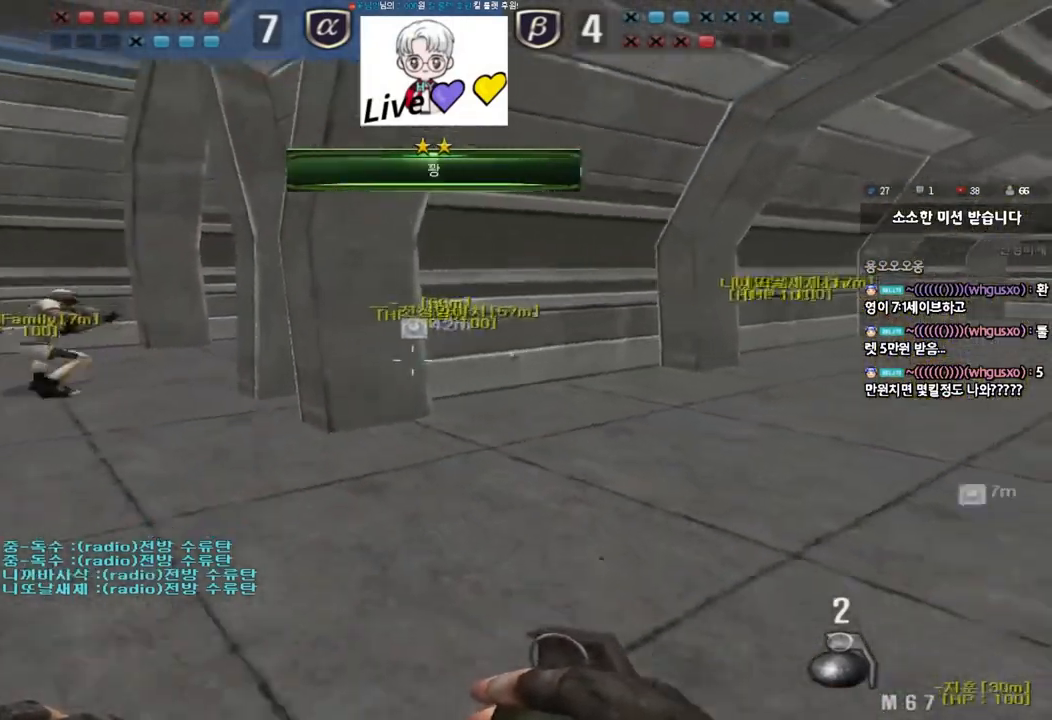
{"keys": ["shift"], "events": [[100, "shift", "down"], [267, "a", "up"], [267, "s", "up"]]}
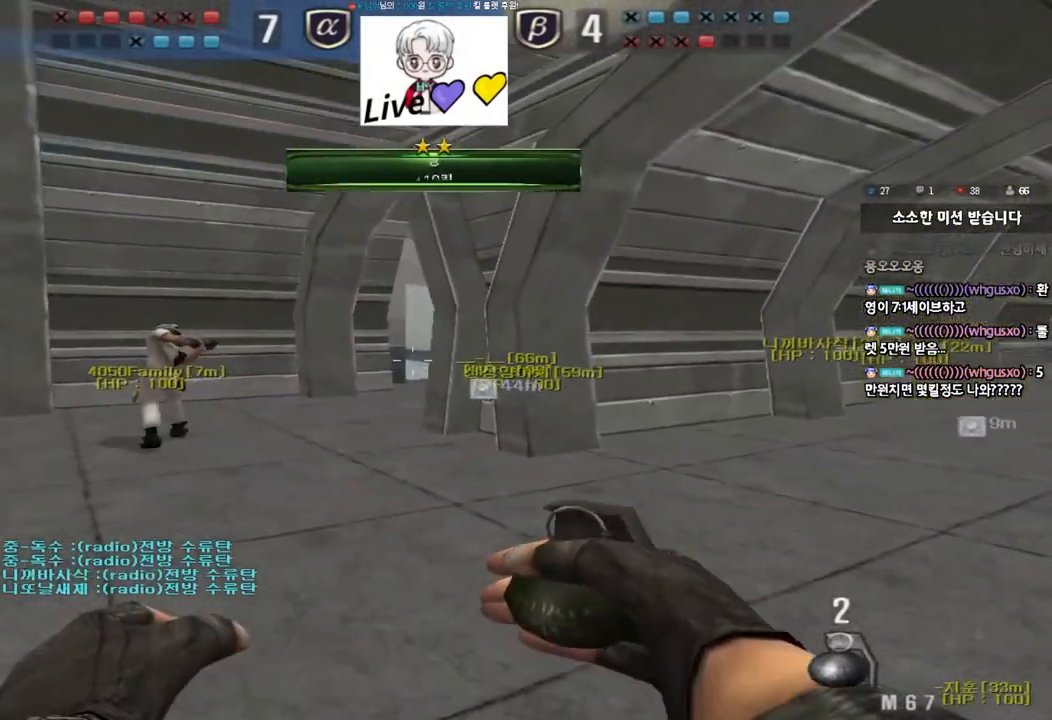
{"keys": ["shift", "w"], "events": [[50, "w", "down"], [100, "d", "down"], [233, "d", "up"]]}
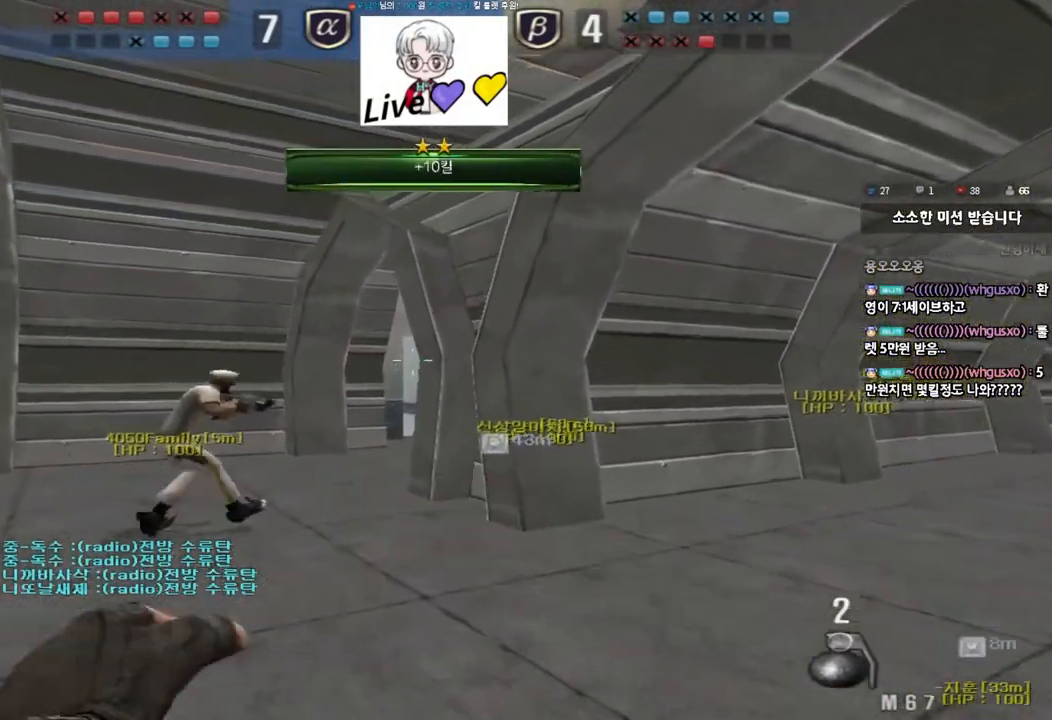
{"keys": ["w"], "events": [[33, "shift", "up"]]}
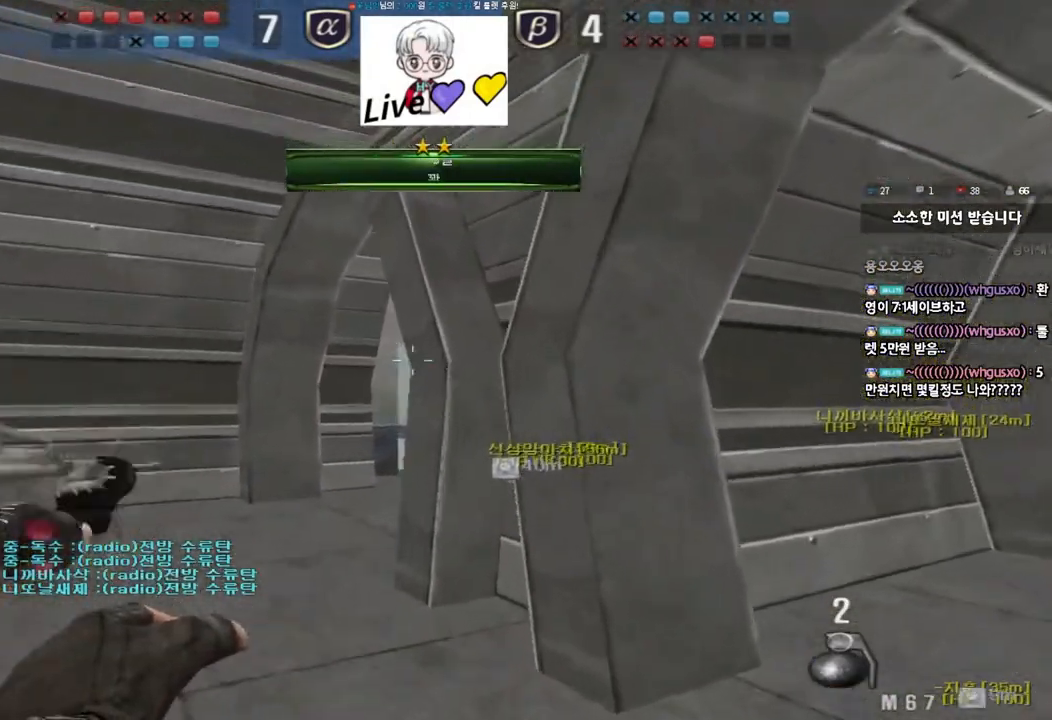
{"keys": ["w"], "events": [[217, "a", "down"], [317, "a", "up"]]}
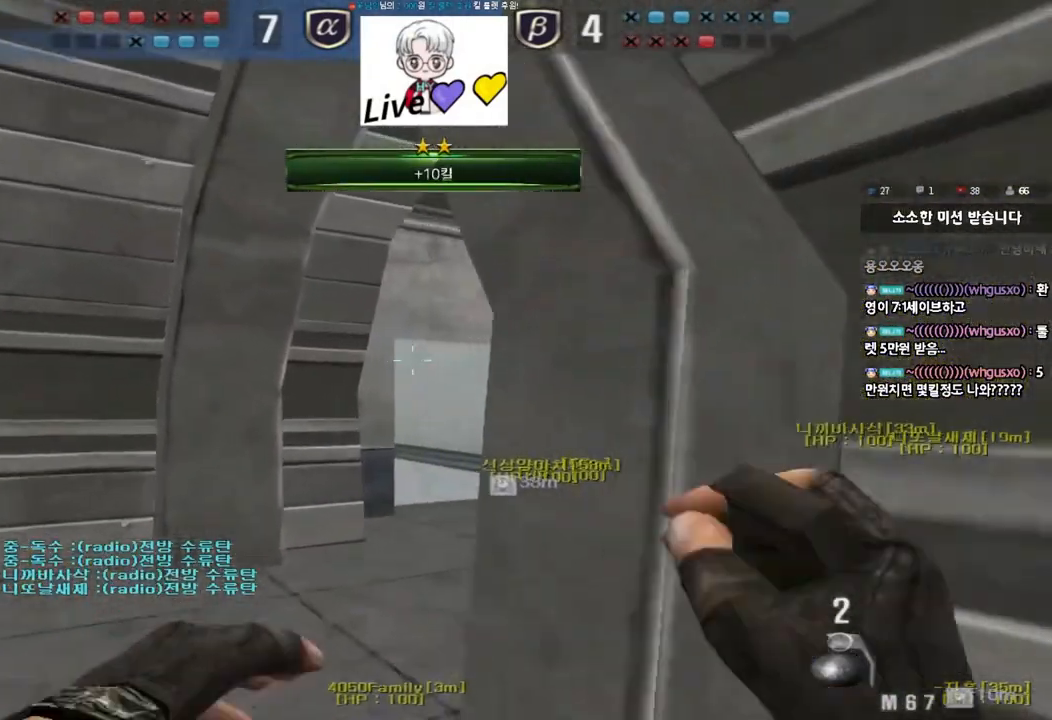
{"keys": ["d", "w"], "events": [[150, "ctrl", "down"], [150, "w", "up"], [250, "ctrl", "up"], [250, "w", "down"], [267, "d", "down"]]}
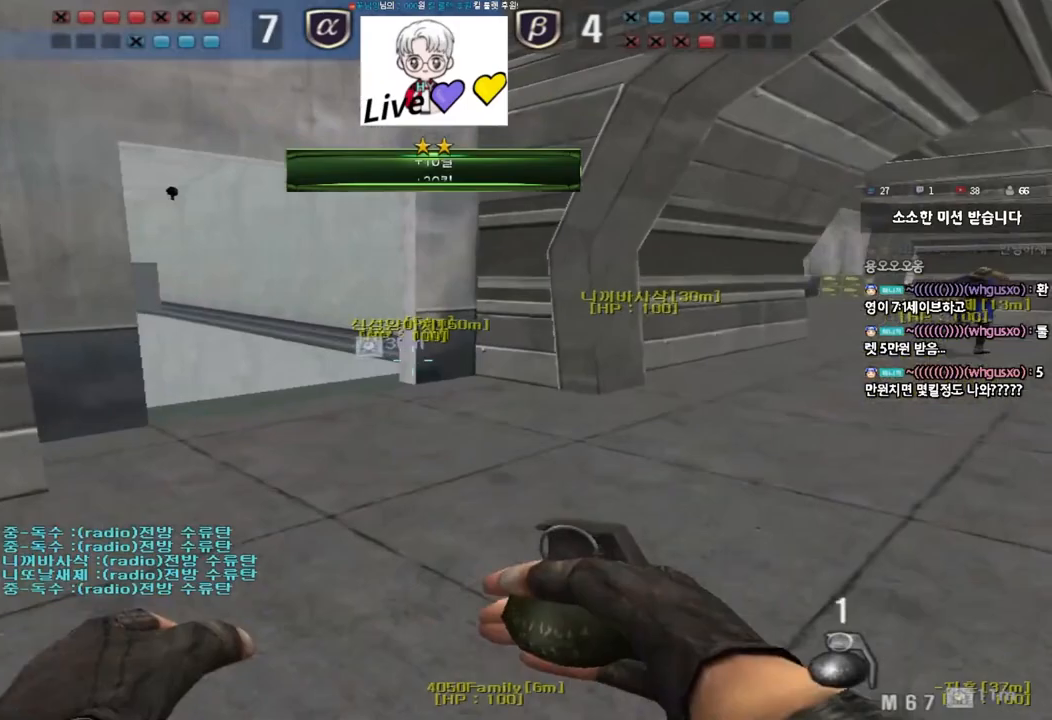
{"keys": ["a", "s"], "events": [[117, "shift", "down"], [133, "d", "up"], [150, "w", "up"], [200, "space", "down"], [300, "shift", "up"], [300, "space", "up"], [367, "s", "down"], [383, "a", "down"]]}
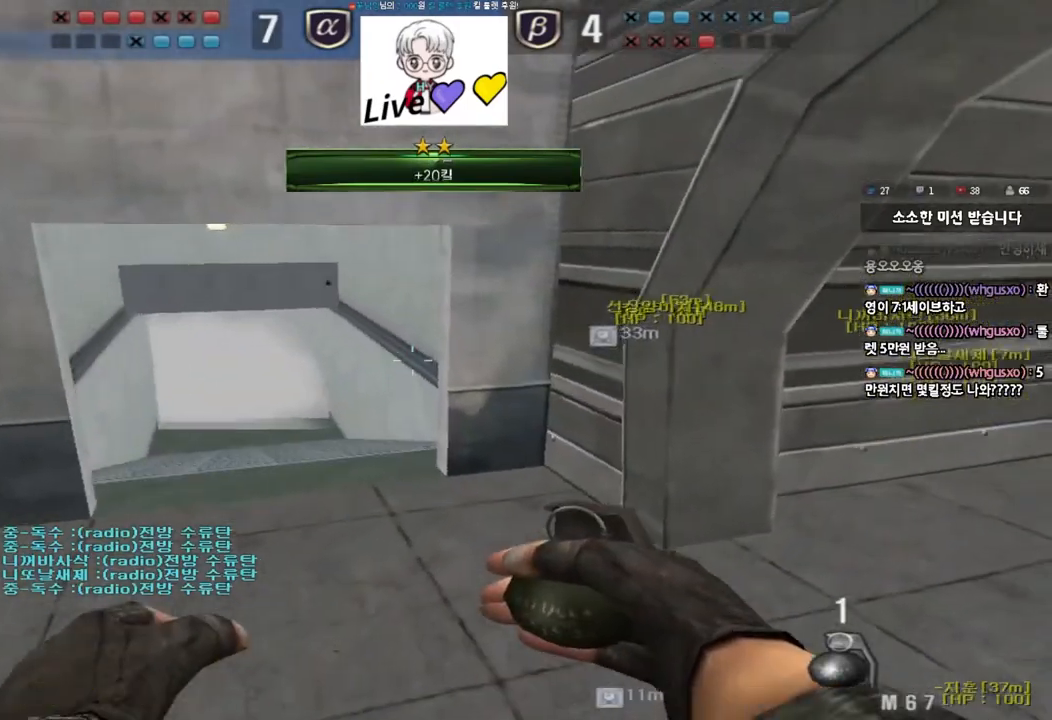
{"keys": ["d", "shift"], "events": [[217, "a", "up"], [233, "s", "up"], [400, "shift", "down"], [500, "d", "down"]]}
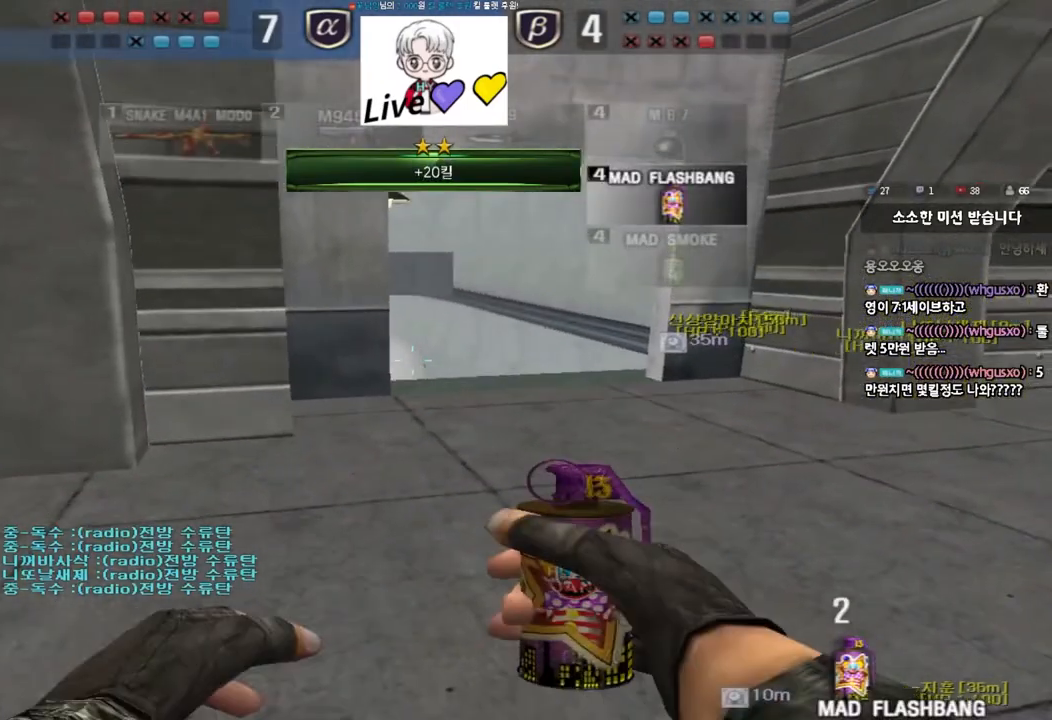
{"keys": ["shift", "w"], "events": [[50, "d", "up"], [250, "w", "down"]]}
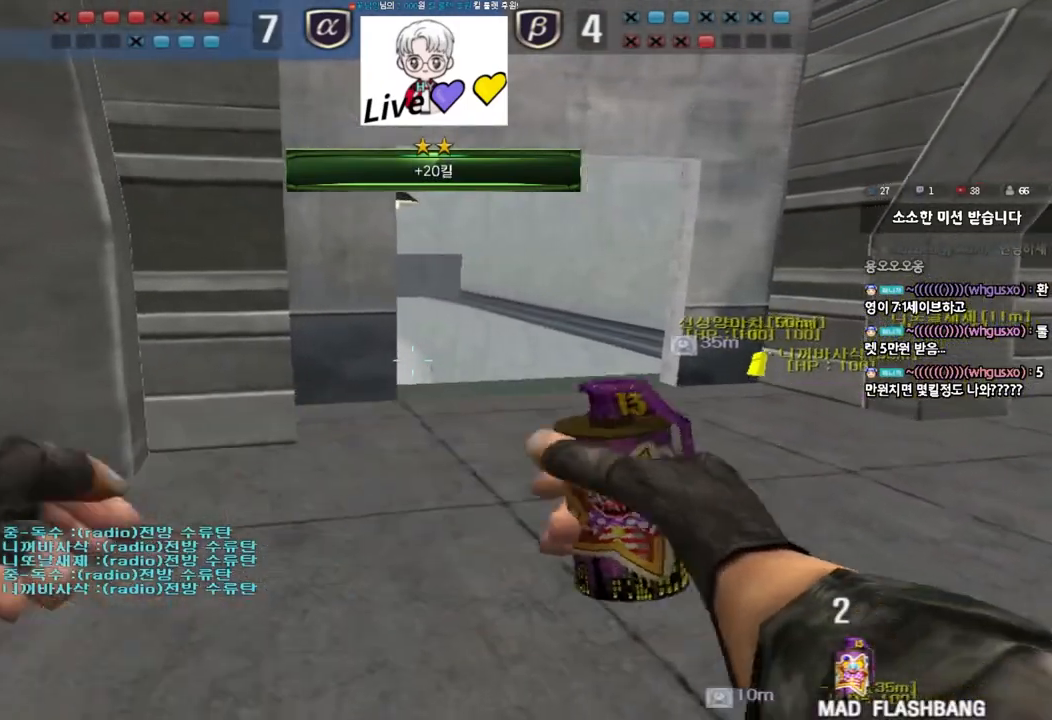
{"keys": ["a", "s"], "events": [[50, "shift", "up"], [233, "space", "down"], [233, "w", "up"], [333, "space", "up"], [350, "a", "down"], [350, "s", "down"]]}
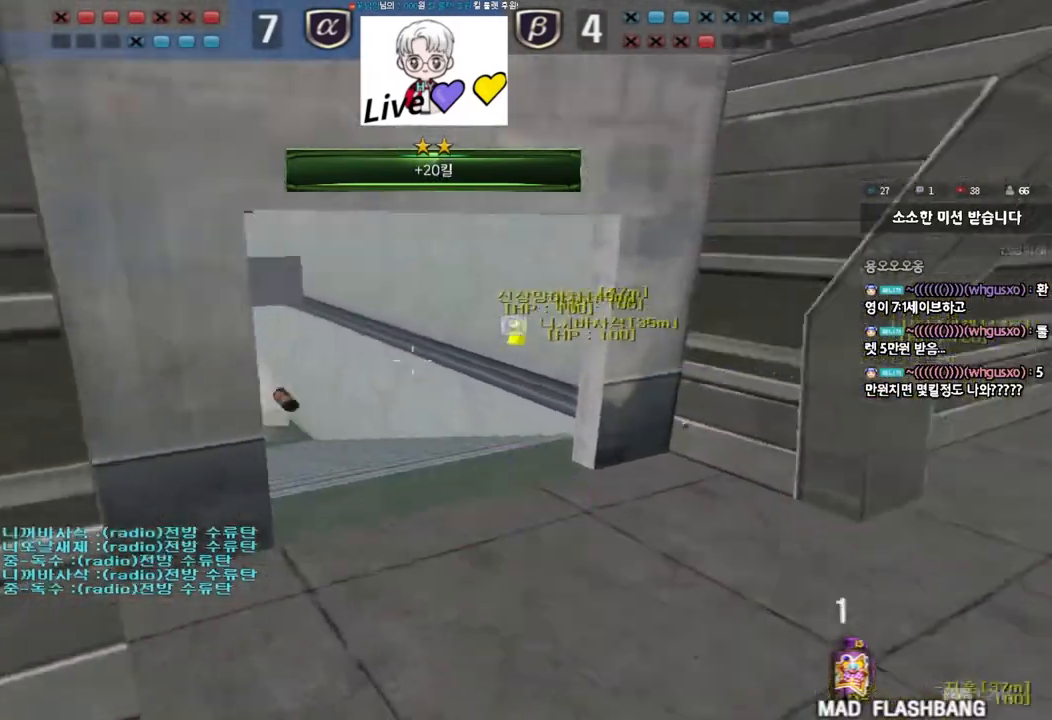
{"keys": ["ctrl", "w"], "events": [[67, "ctrl", "down"], [67, "s", "up"], [100, "a", "up"], [167, "d", "down"], [167, "w", "down"], [217, "ctrl", "up"], [500, "ctrl", "down"], [500, "d", "up"]]}
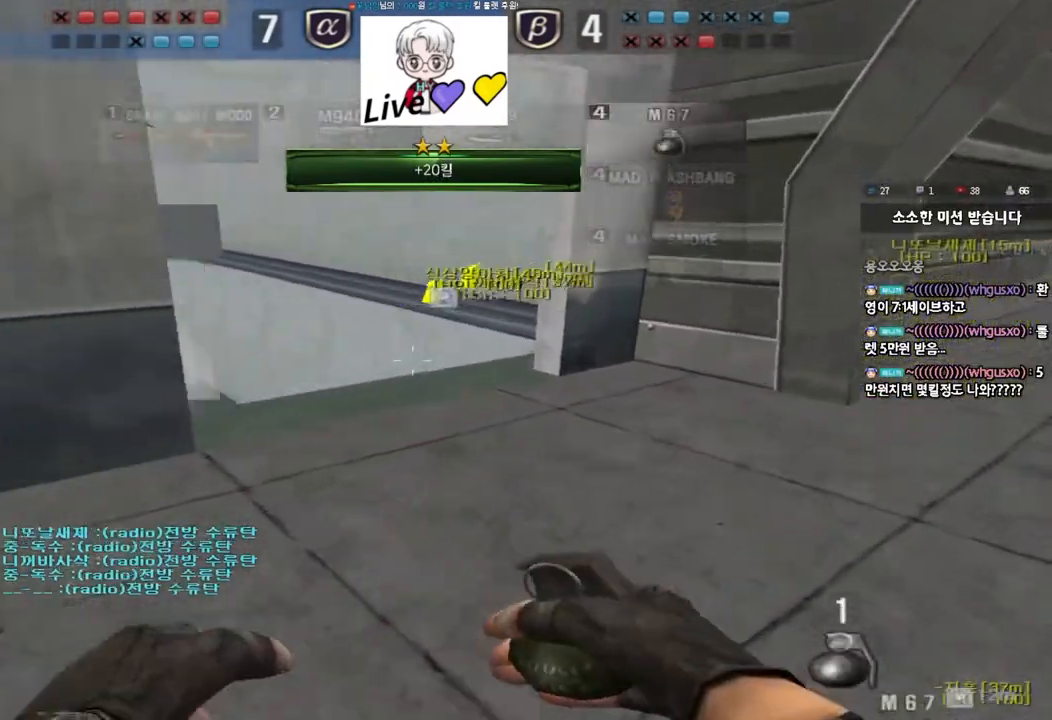
{"keys": ["a", "s"], "events": [[33, "w", "up"], [50, "space", "down"], [133, "ctrl", "up"], [150, "space", "up"], [233, "a", "down"], [233, "s", "down"]]}
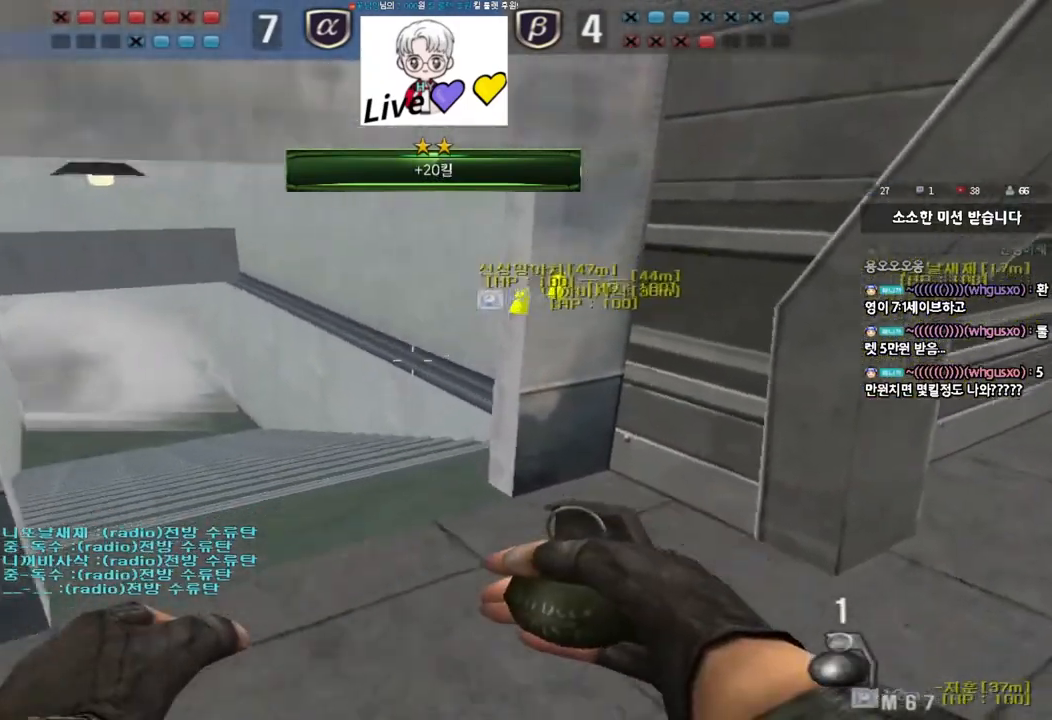
{"keys": ["d", "w"], "events": [[217, "a", "up"], [233, "s", "up"], [267, "d", "down"], [333, "w", "down"]]}
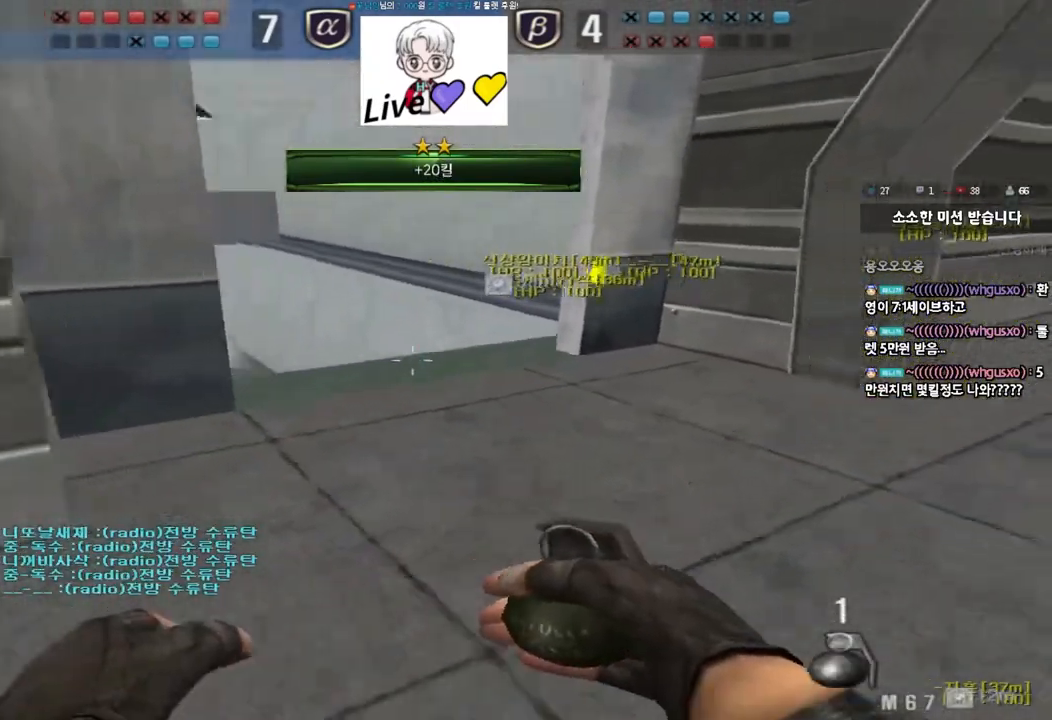
{"keys": ["a", "ctrl", "s"], "events": [[100, "d", "up"], [117, "ctrl", "down"], [133, "w", "up"], [150, "space", "down"], [233, "ctrl", "up"], [233, "space", "up"], [267, "a", "down"], [267, "s", "down"], [383, "ctrl", "down"]]}
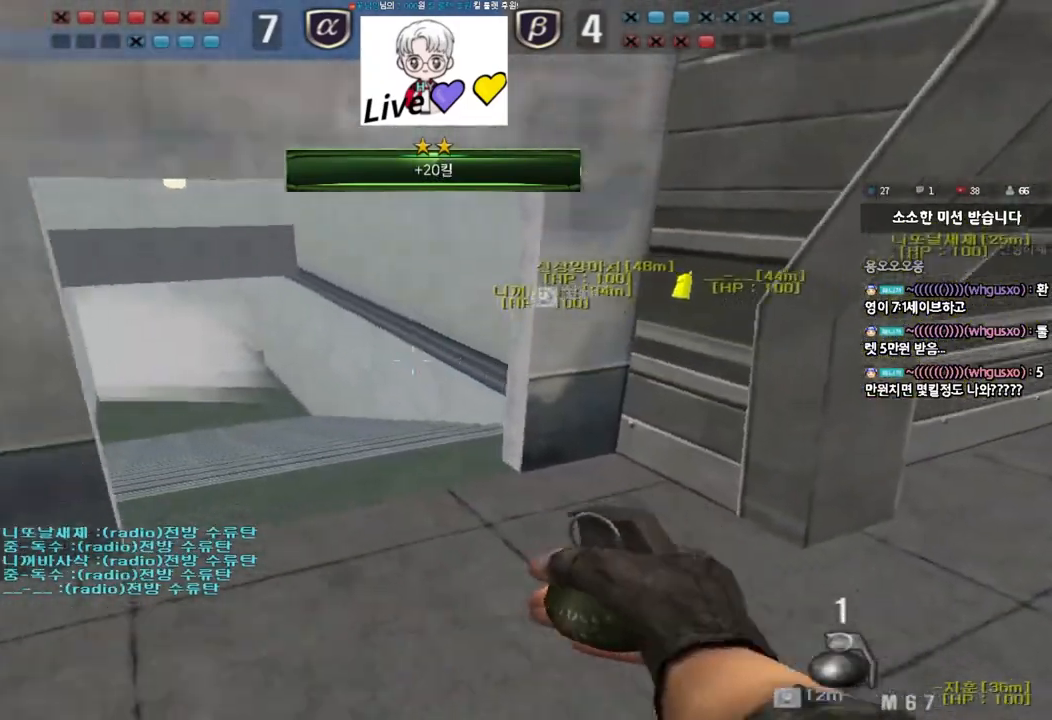
{"keys": ["shift"], "events": [[50, "ctrl", "up"], [67, "a", "up"], [317, "shift", "down"], [383, "s", "up"]]}
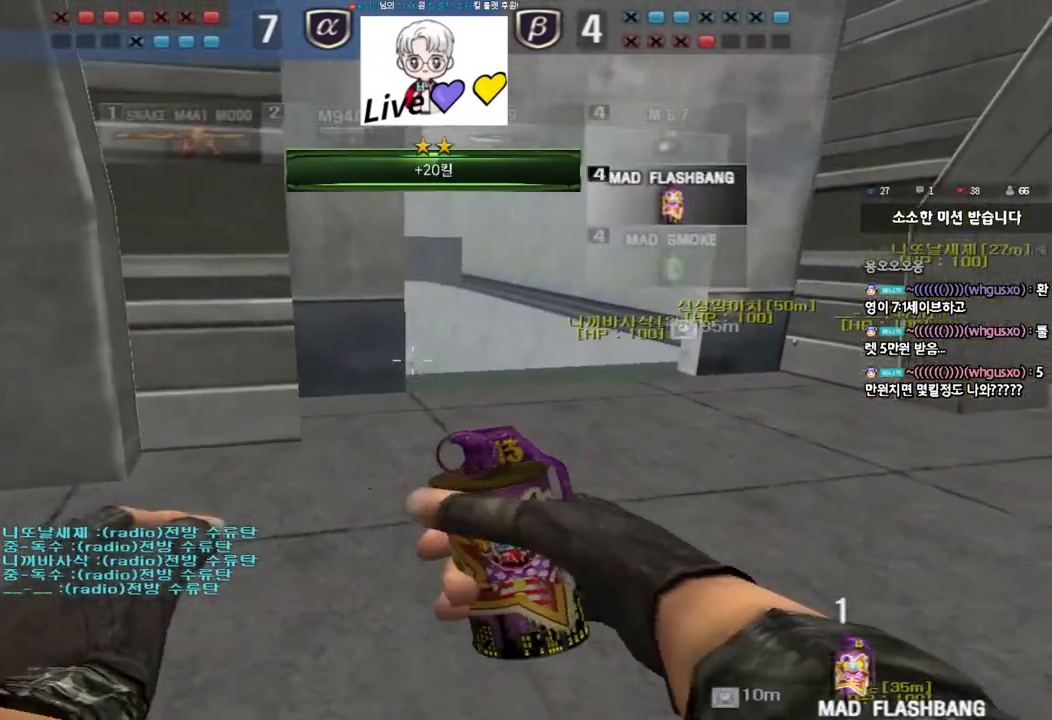
{"keys": ["w"], "events": [[100, "w", "down"], [367, "shift", "up"]]}
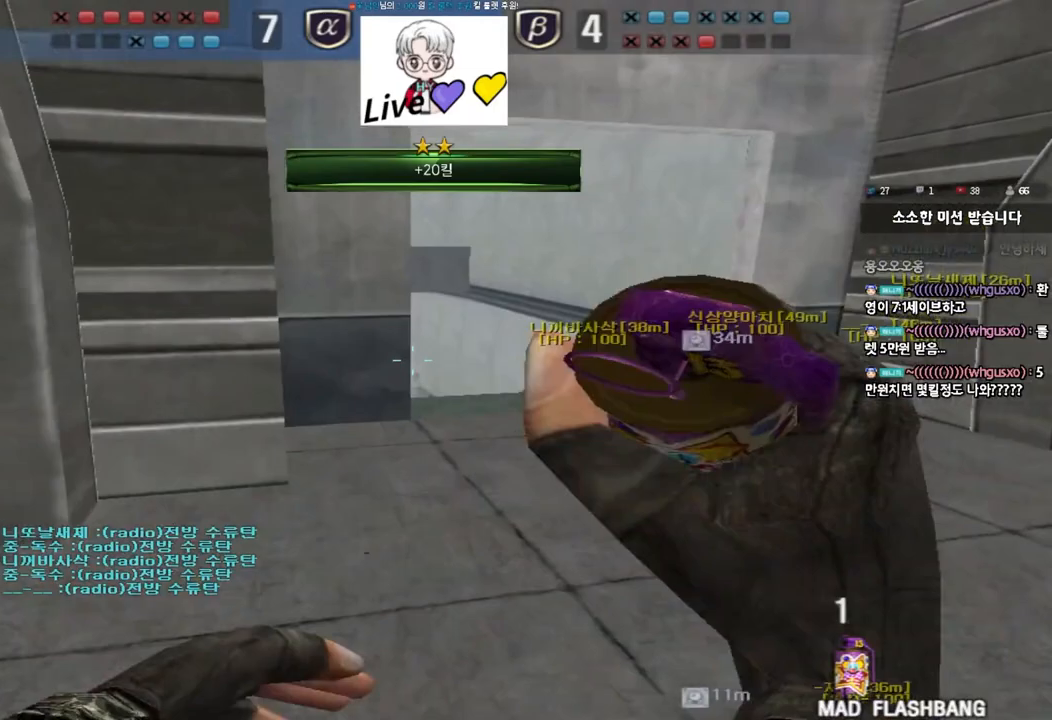
{"keys": ["d", "w"], "events": [[283, "ctrl", "down"], [300, "w", "up"], [367, "d", "down"], [367, "w", "down"], [383, "ctrl", "up"]]}
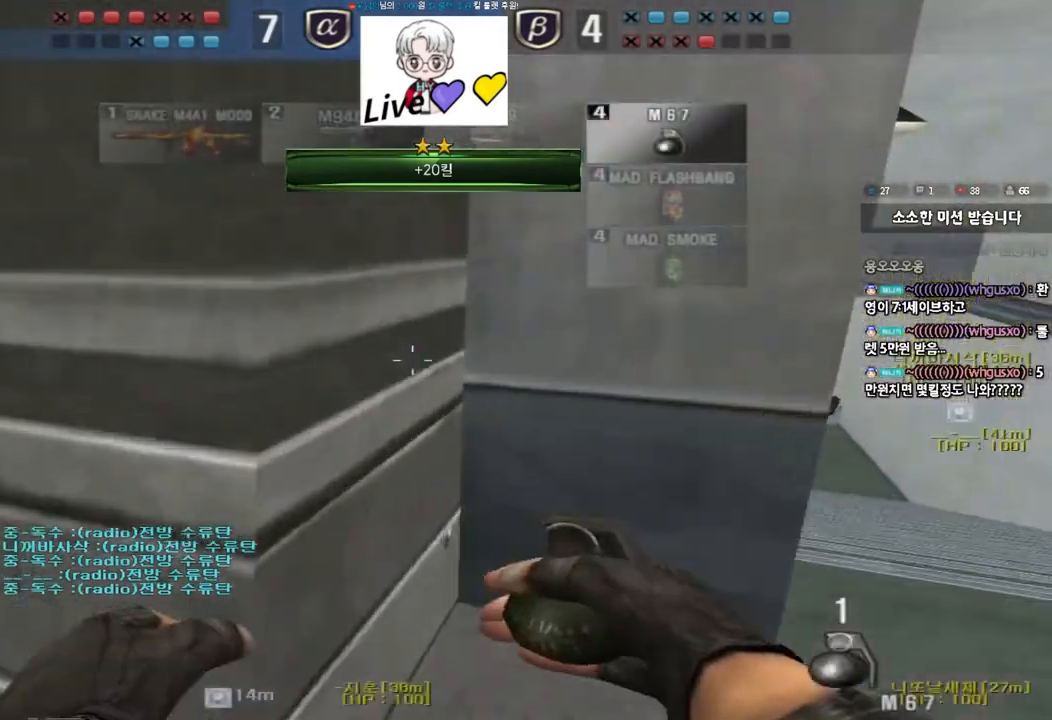
{"keys": ["ctrl"], "events": [[117, "ctrl", "down"], [117, "d", "up"], [133, "w", "up"], [217, "ctrl", "up"], [217, "d", "down"], [217, "w", "down"], [467, "d", "up"], [483, "ctrl", "down"], [483, "w", "up"]]}
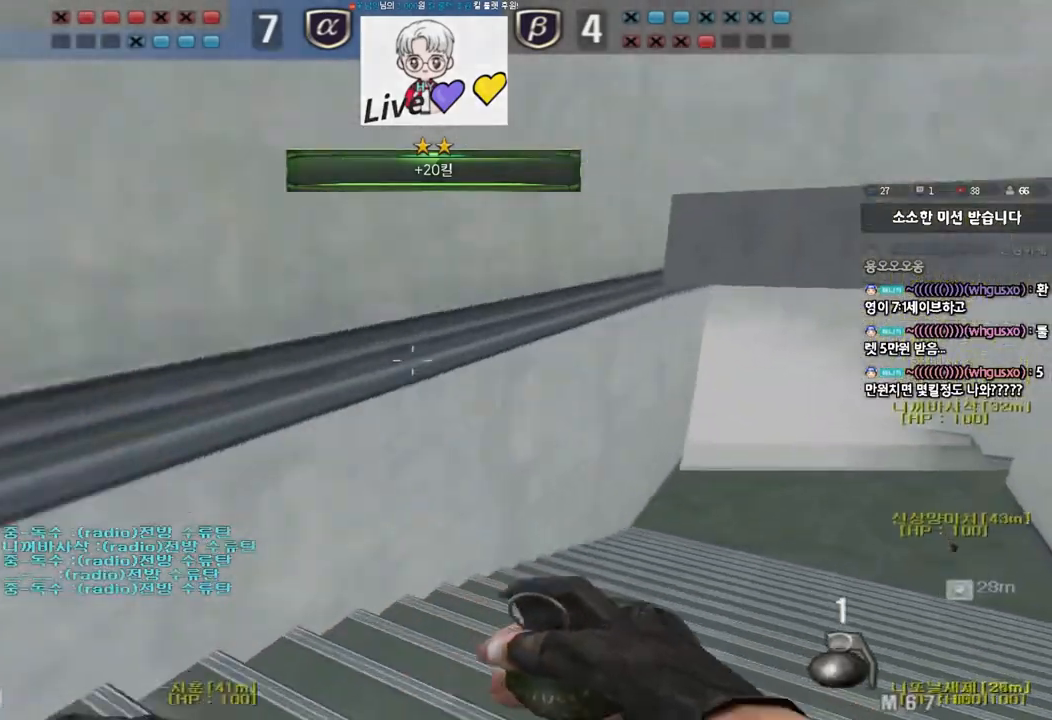
{"keys": ["ctrl"], "events": [[67, "ctrl", "up"], [67, "d", "down"], [67, "w", "down"], [417, "ctrl", "down"], [417, "d", "up"], [433, "w", "up"]]}
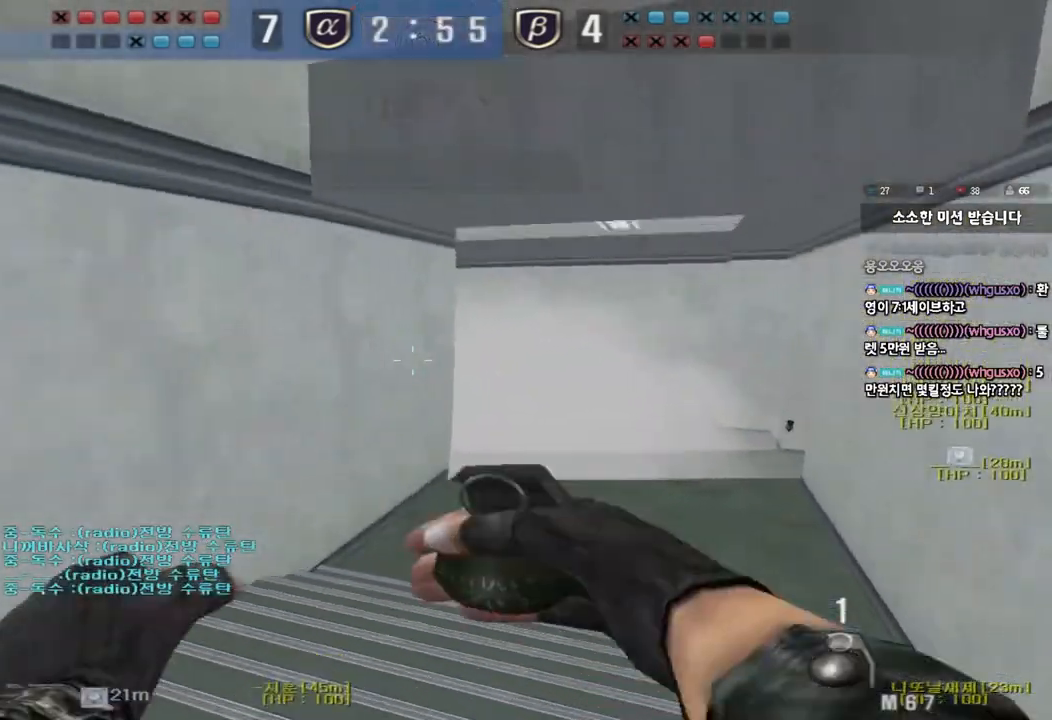
{"keys": ["ctrl", "space"], "events": [[33, "ctrl", "up"], [33, "d", "down"], [33, "w", "down"], [400, "ctrl", "down"], [400, "d", "up"], [417, "w", "up"], [433, "space", "down"]]}
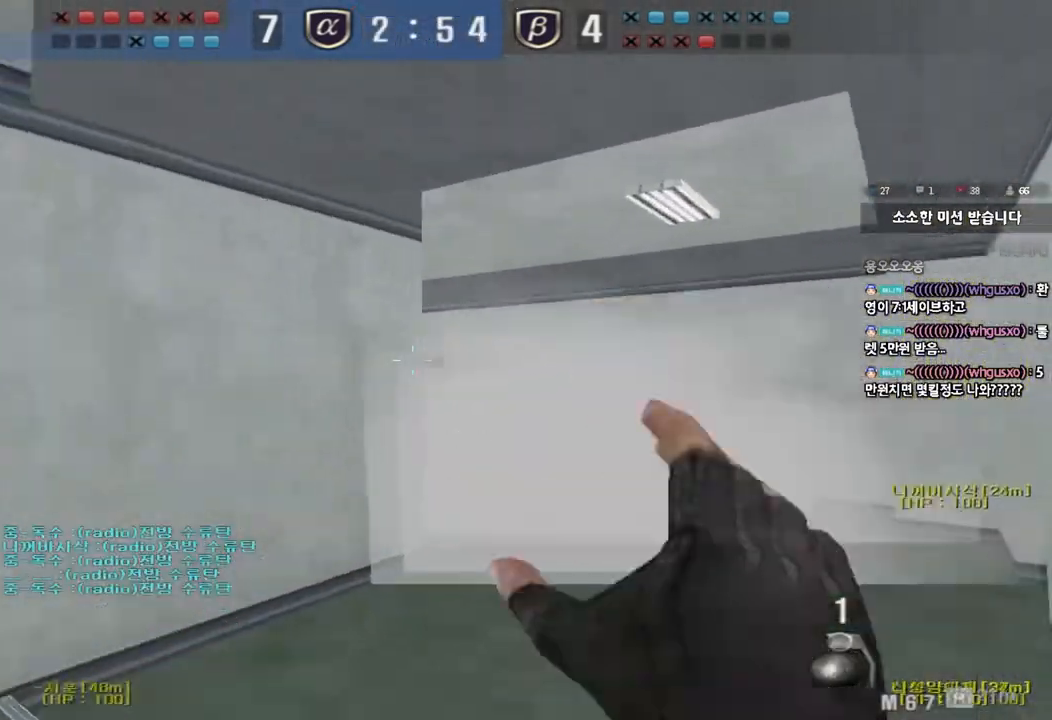
{"keys": ["a", "w"], "events": [[17, "a", "down"], [17, "ctrl", "up"], [17, "s", "down"], [33, "space", "up"], [117, "ctrl", "down"], [317, "s", "up"], [333, "ctrl", "up"], [383, "w", "down"]]}
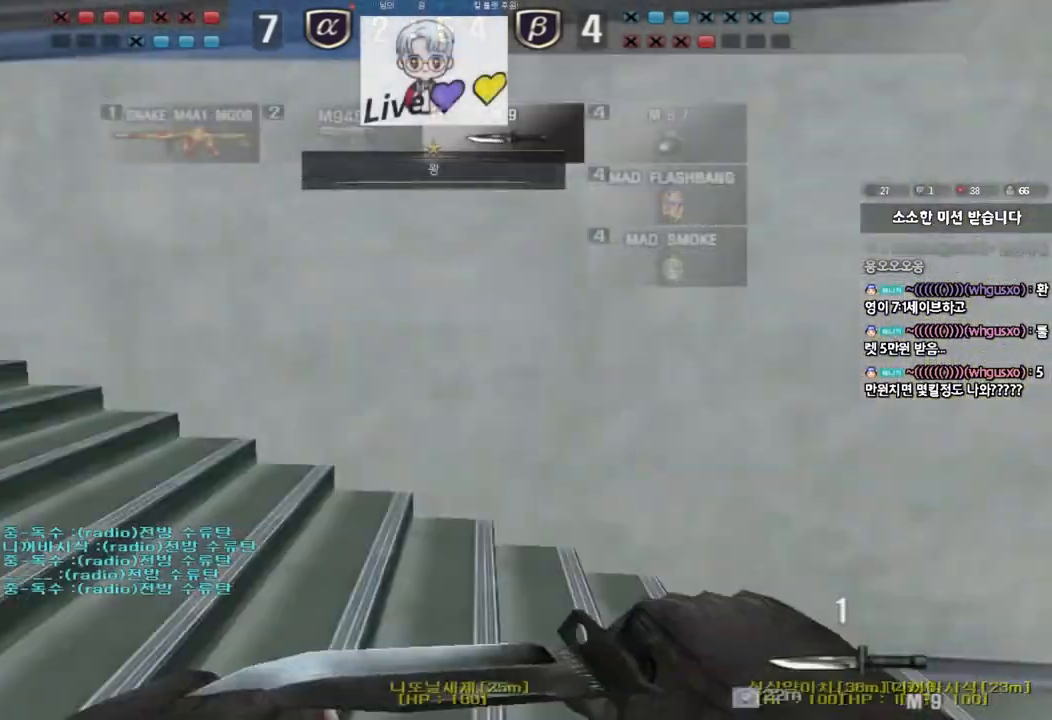
{"keys": ["a", "w"], "events": []}
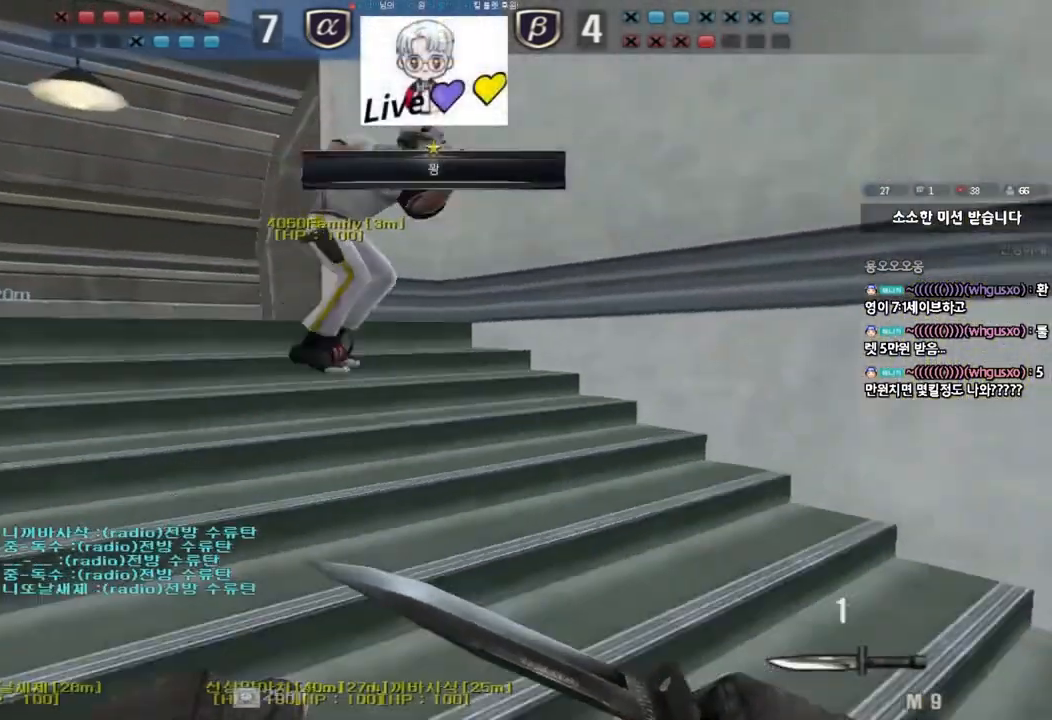
{"keys": ["a", "w"], "events": []}
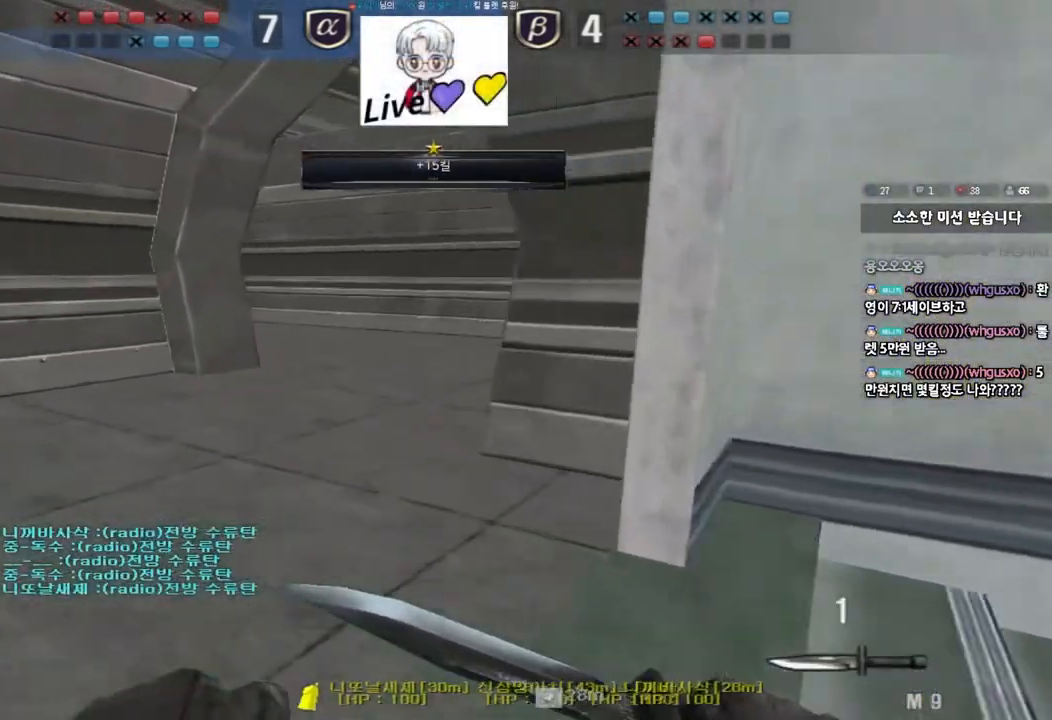
{"keys": ["d", "w"], "events": [[350, "a", "up"], [400, "d", "down"]]}